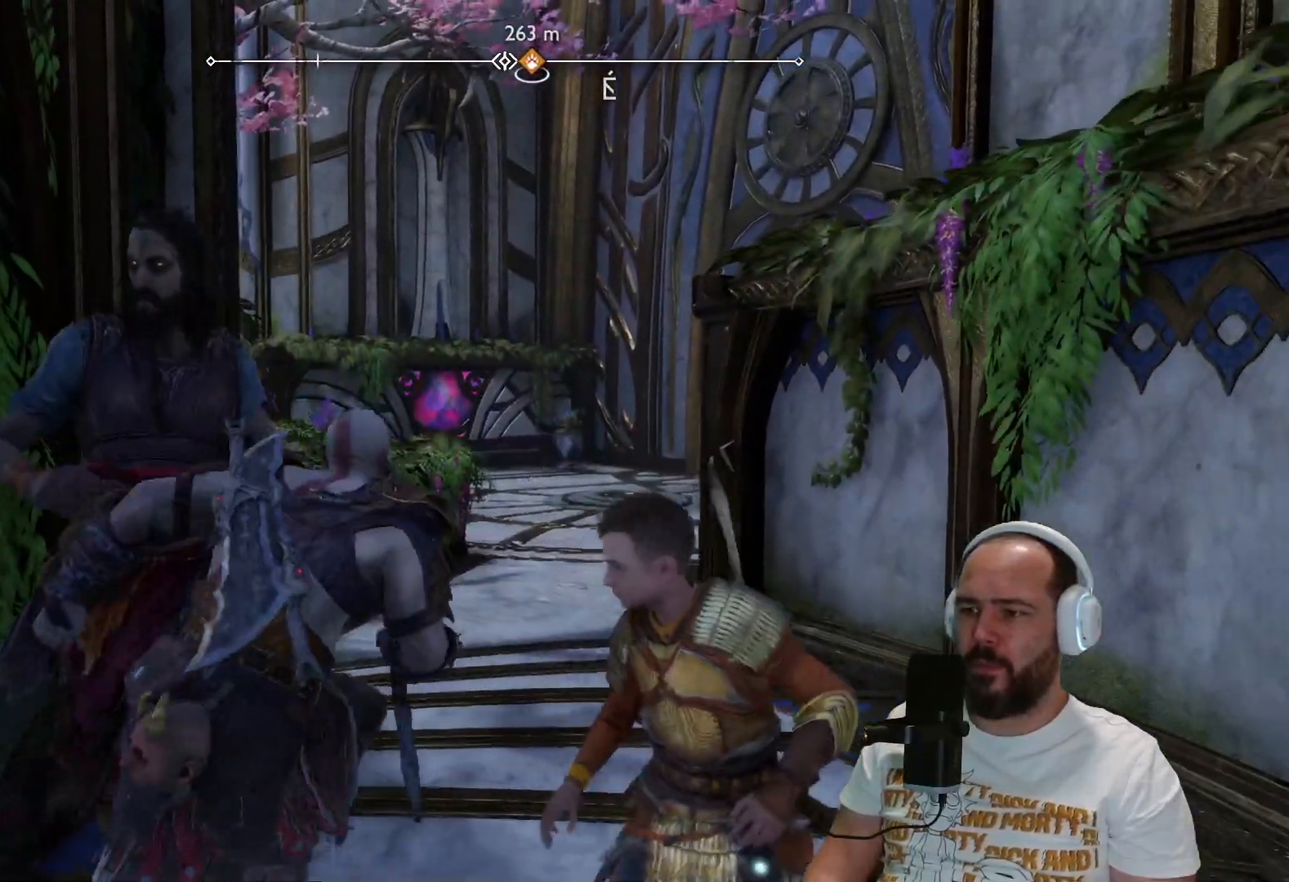
Gameplay with a controller (PlayStation layout); each line is a JSON object with the inputs held at the frame after it. "events" lists button and stick changes between this image and that frame as [ms after this image, input, new state], when the widget could be followed in between.
{"buttons": [], "left_stick": "up", "right_stick": "center", "events": [[67, "right_stick", "right"], [300, "right_stick", "center"]]}
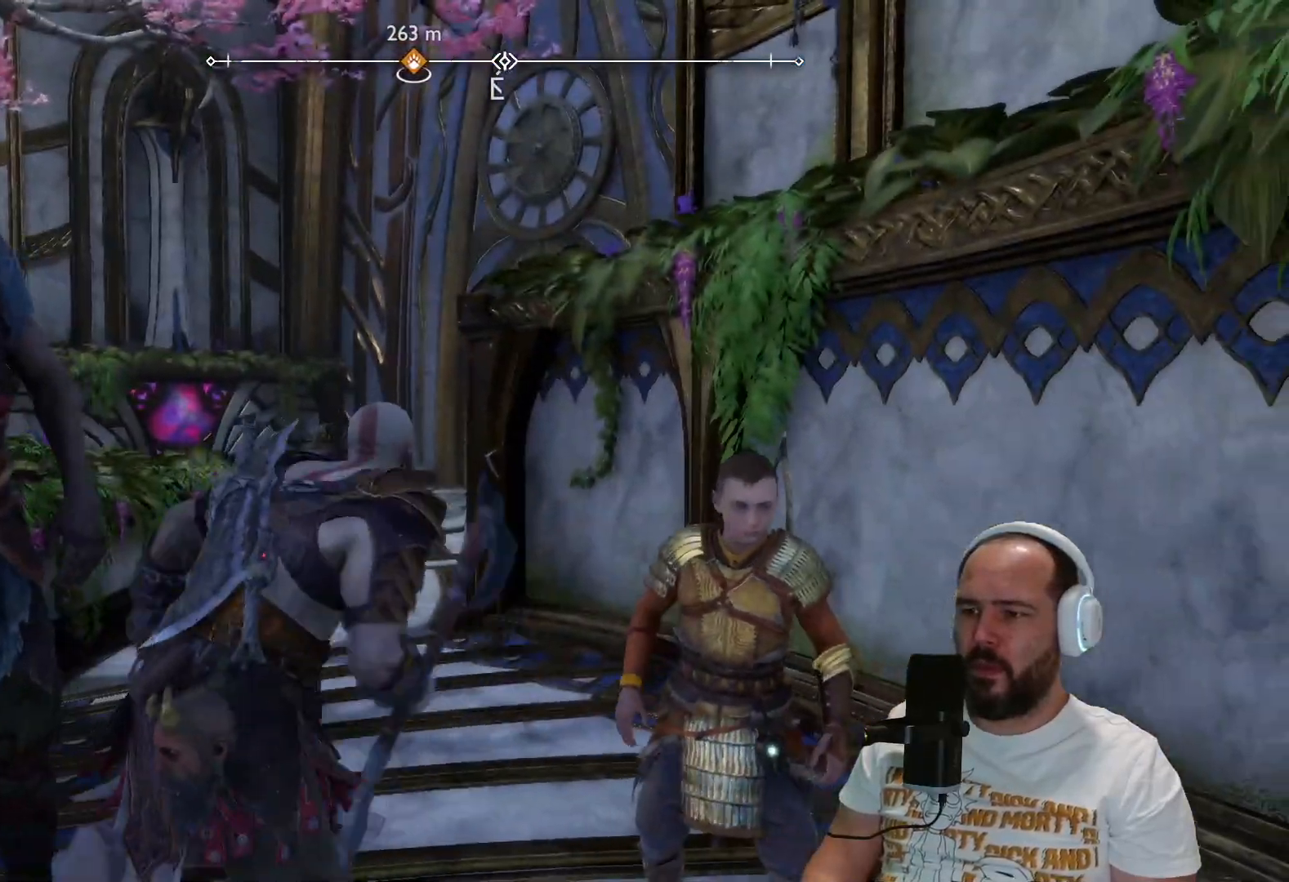
{"buttons": [], "left_stick": "up", "right_stick": "left", "events": [[100, "L3", "down"], [250, "L3", "up"], [467, "right_stick", "left"]]}
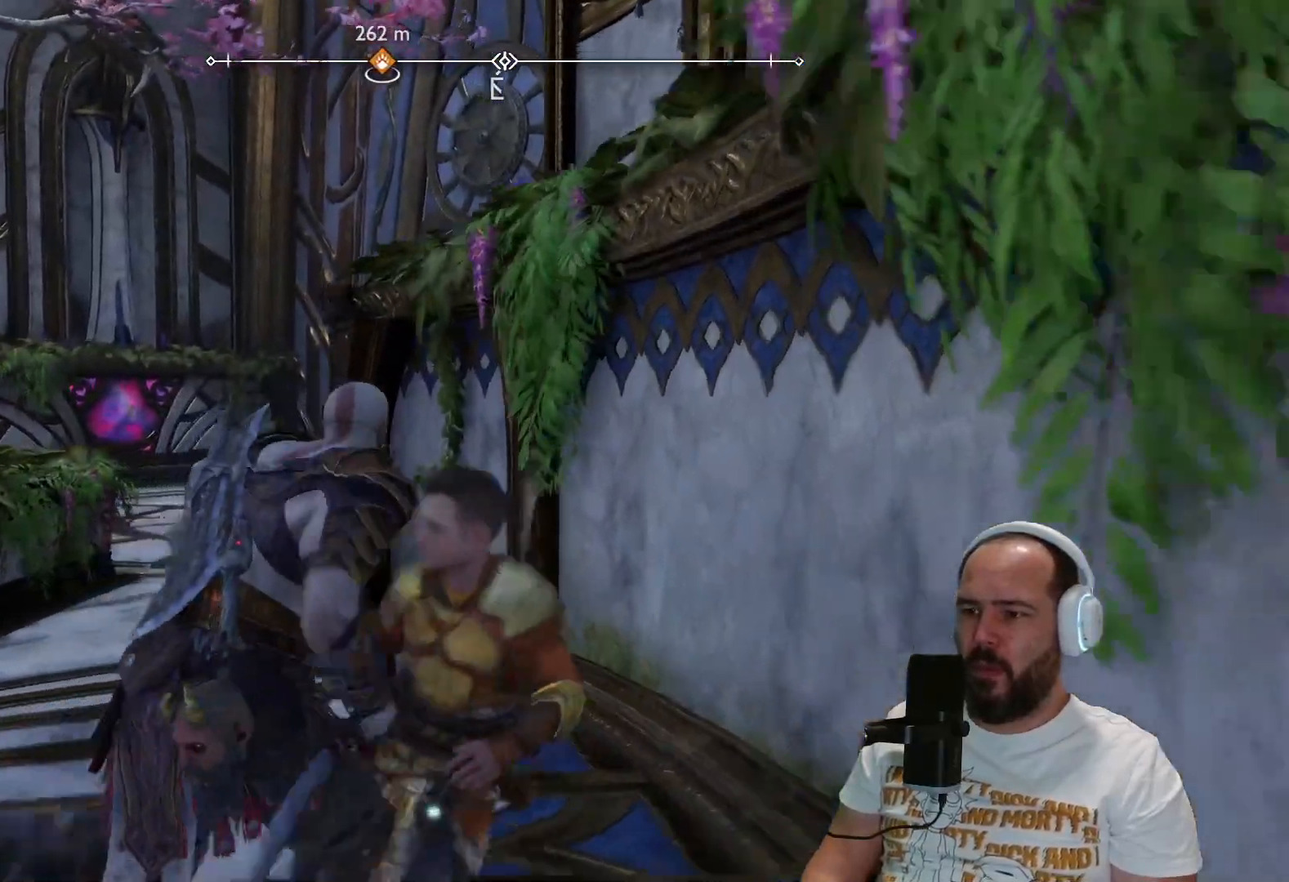
{"buttons": [], "left_stick": "up", "right_stick": "center", "events": [[267, "right_stick", "center"]]}
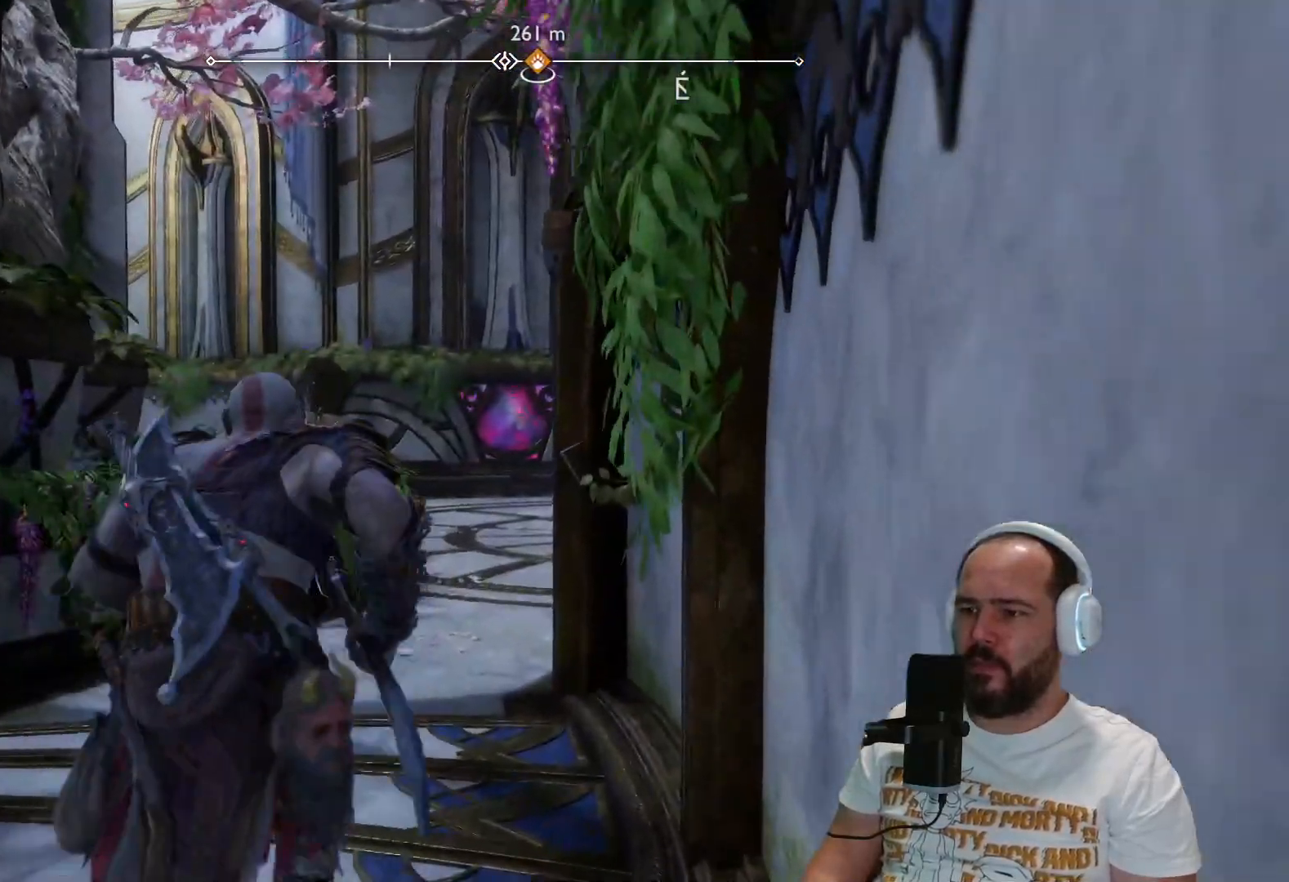
{"buttons": [], "left_stick": "up", "right_stick": "right", "events": [[400, "right_stick", "right"]]}
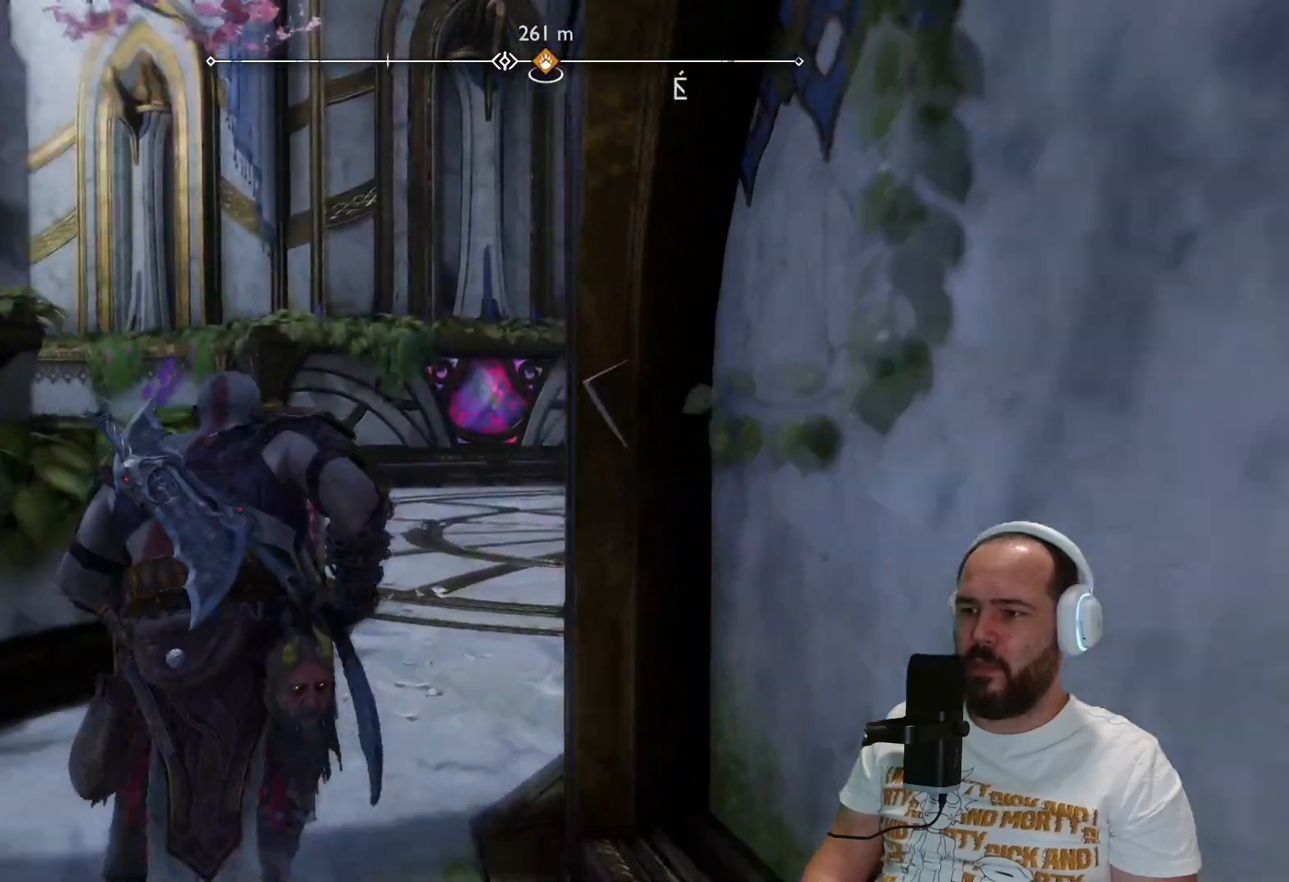
{"buttons": [], "left_stick": "up", "right_stick": "center", "events": [[450, "right_stick", "center"]]}
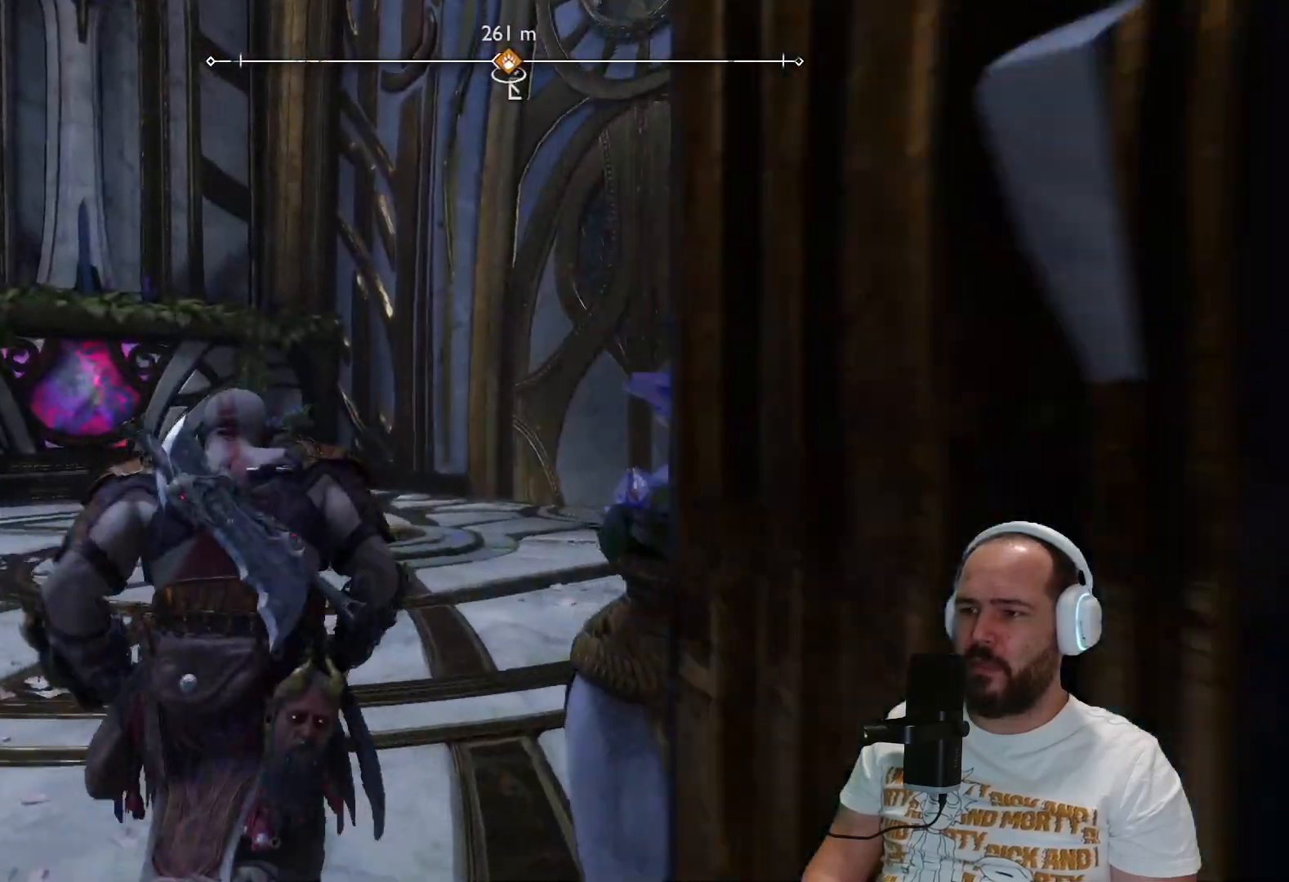
{"buttons": [], "left_stick": "up", "right_stick": "center", "events": []}
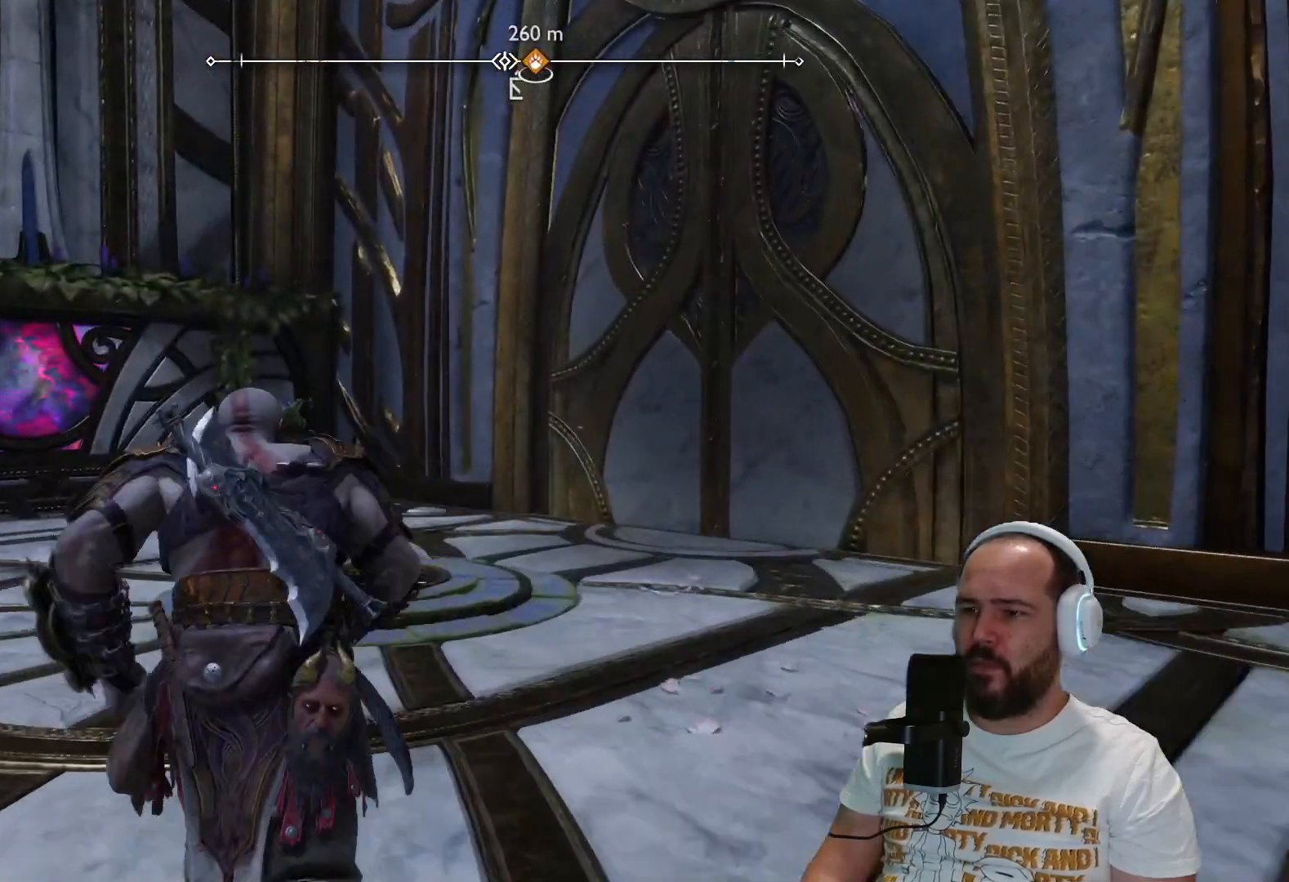
{"buttons": [], "left_stick": "up", "right_stick": "right", "events": [[367, "right_stick", "right"]]}
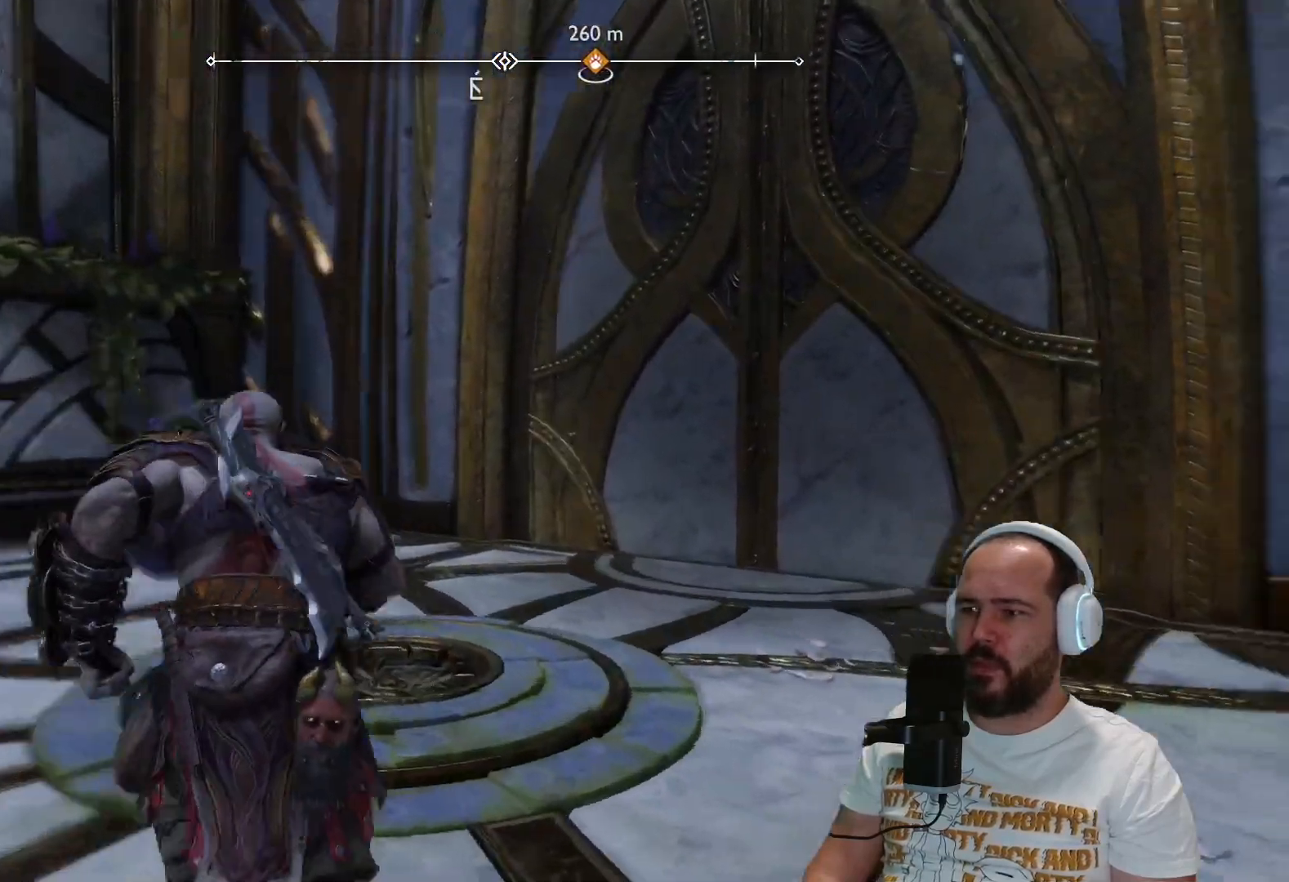
{"buttons": [], "left_stick": "up", "right_stick": "right", "events": [[183, "right_stick", "center"], [500, "right_stick", "right"]]}
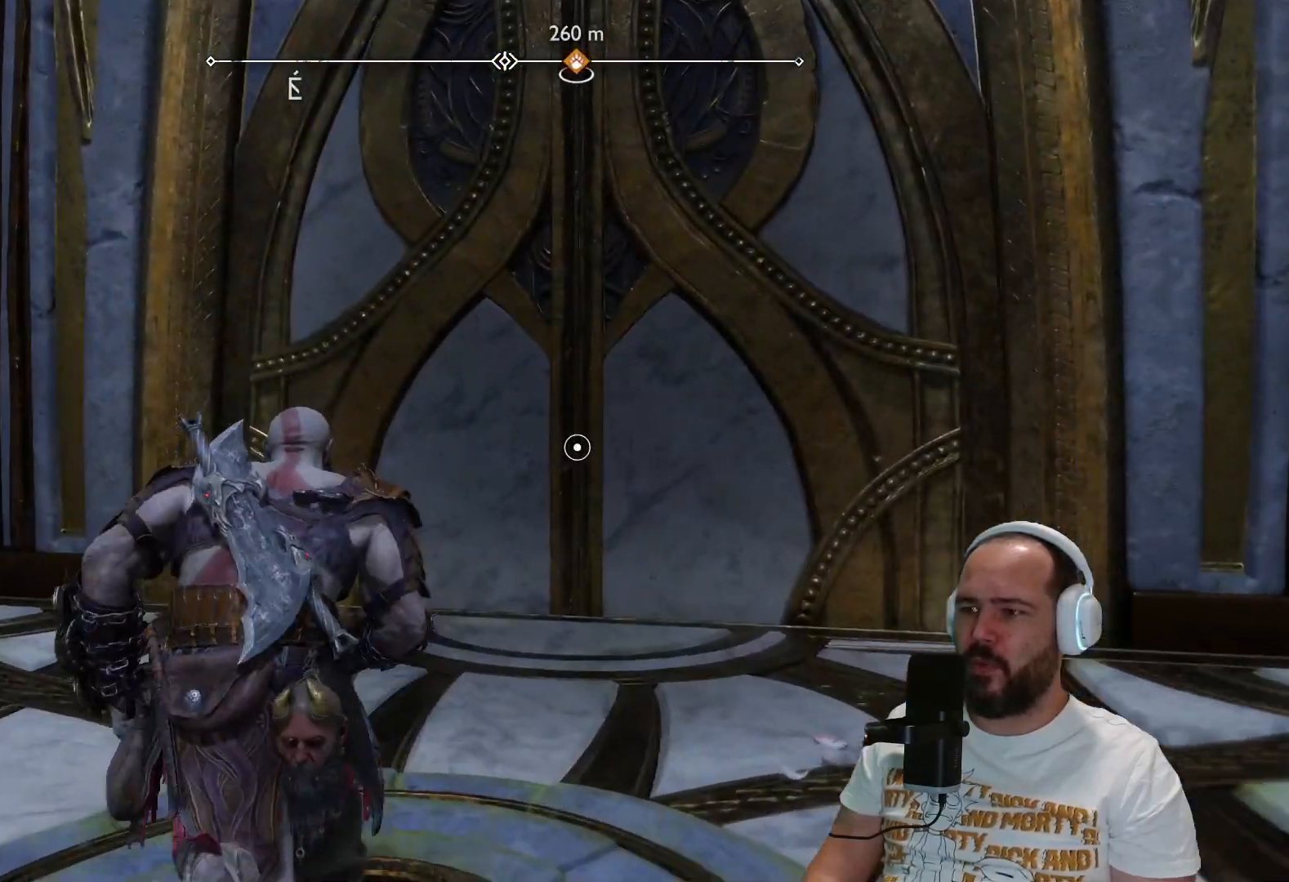
{"buttons": [], "left_stick": "up", "right_stick": "center", "events": [[183, "right_stick", "center"]]}
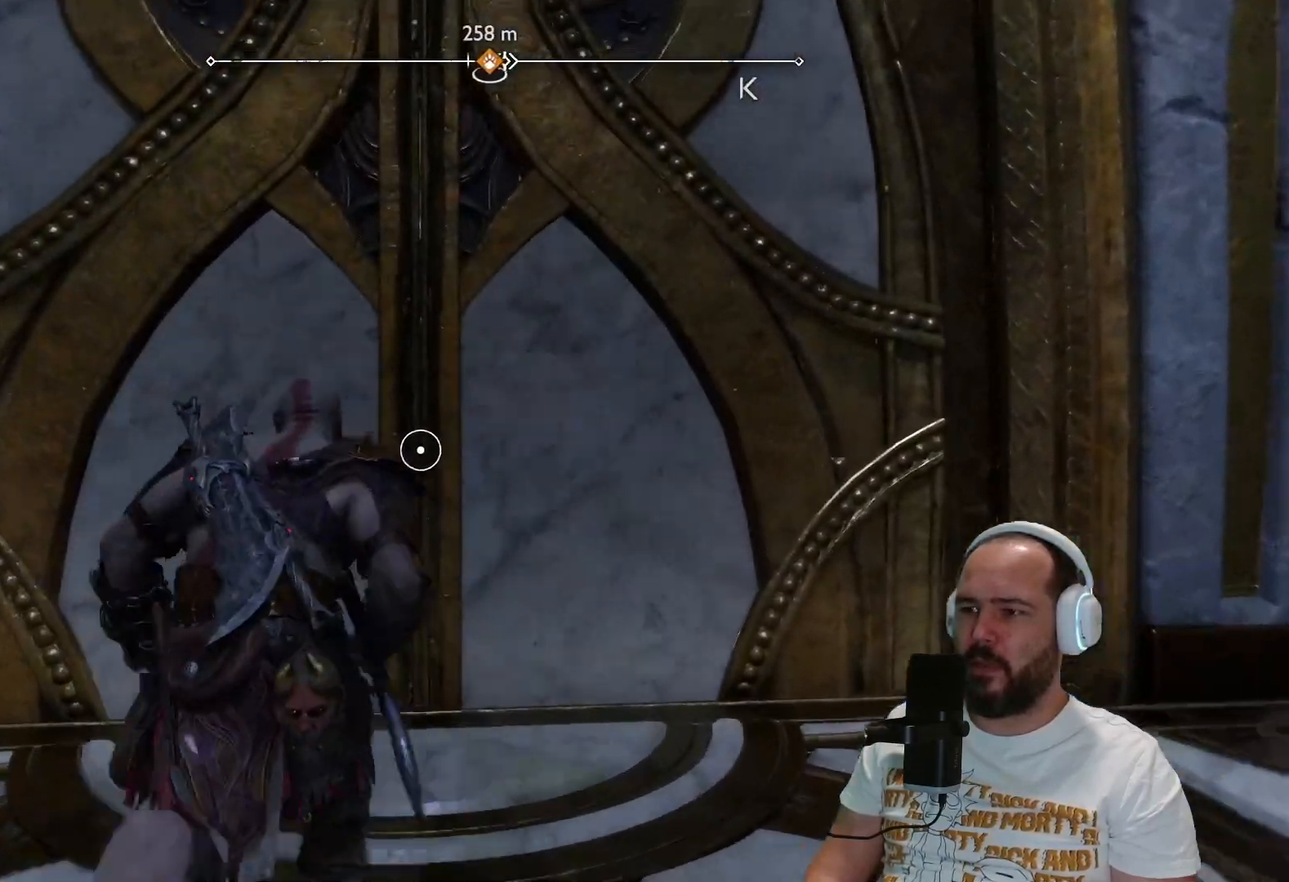
{"buttons": [], "left_stick": "center", "right_stick": "center", "events": [[67, "left_stick", "center"]]}
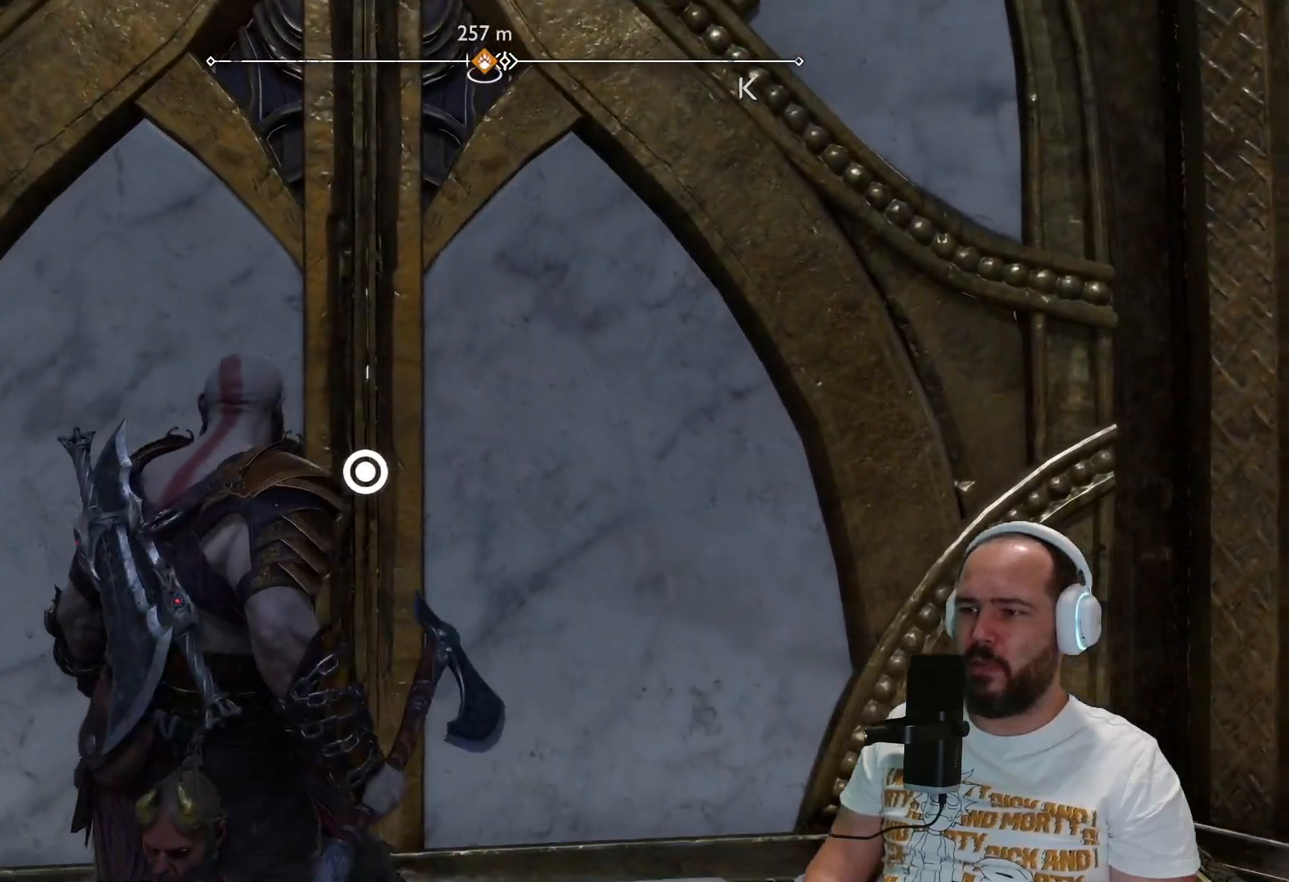
{"buttons": [], "left_stick": "center", "right_stick": "center", "events": [[133, "CIRCLE", "down"], [233, "CIRCLE", "up"]]}
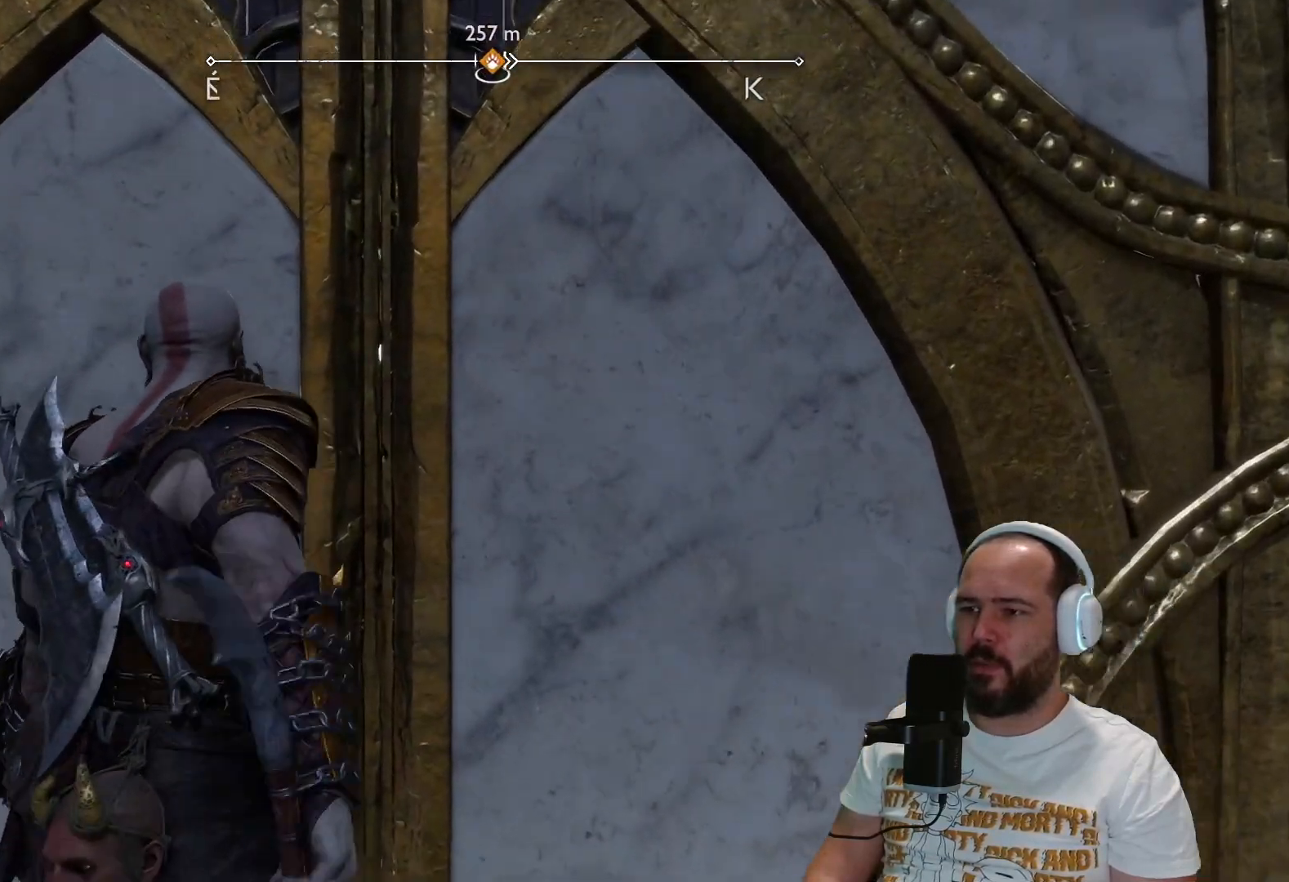
{"buttons": [], "left_stick": "center", "right_stick": "center", "events": []}
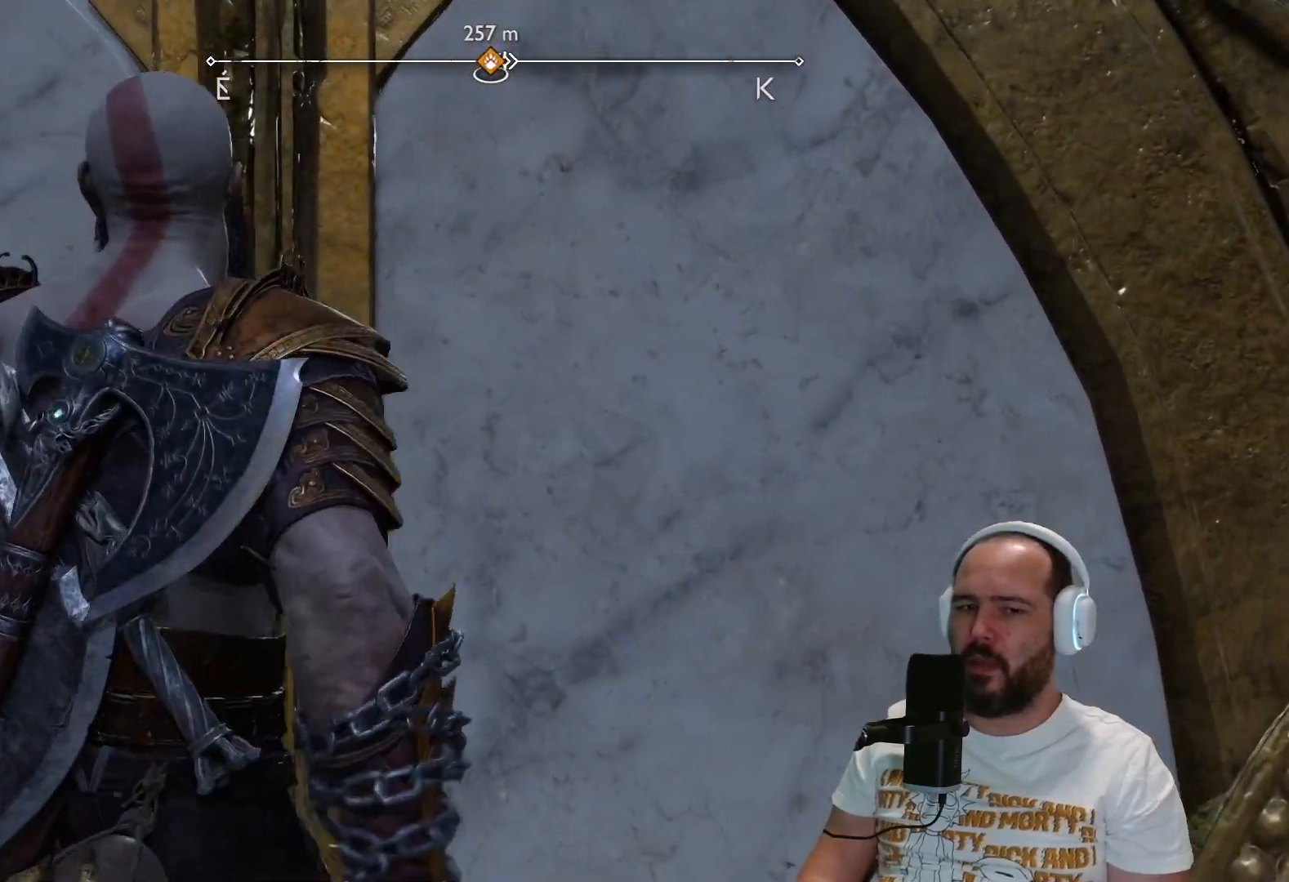
{"buttons": [], "left_stick": "center", "right_stick": "center", "events": []}
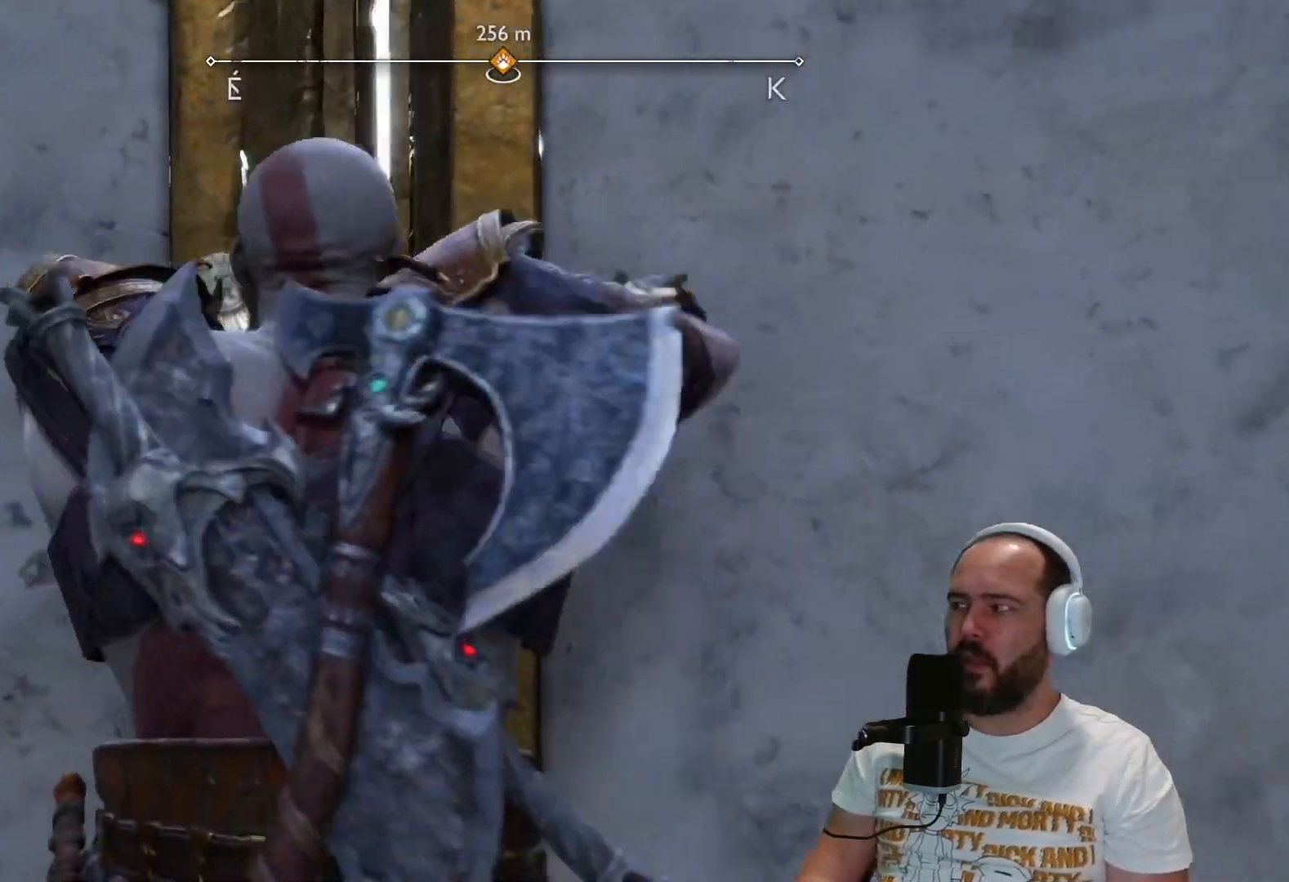
{"buttons": [], "left_stick": "center", "right_stick": "center", "events": []}
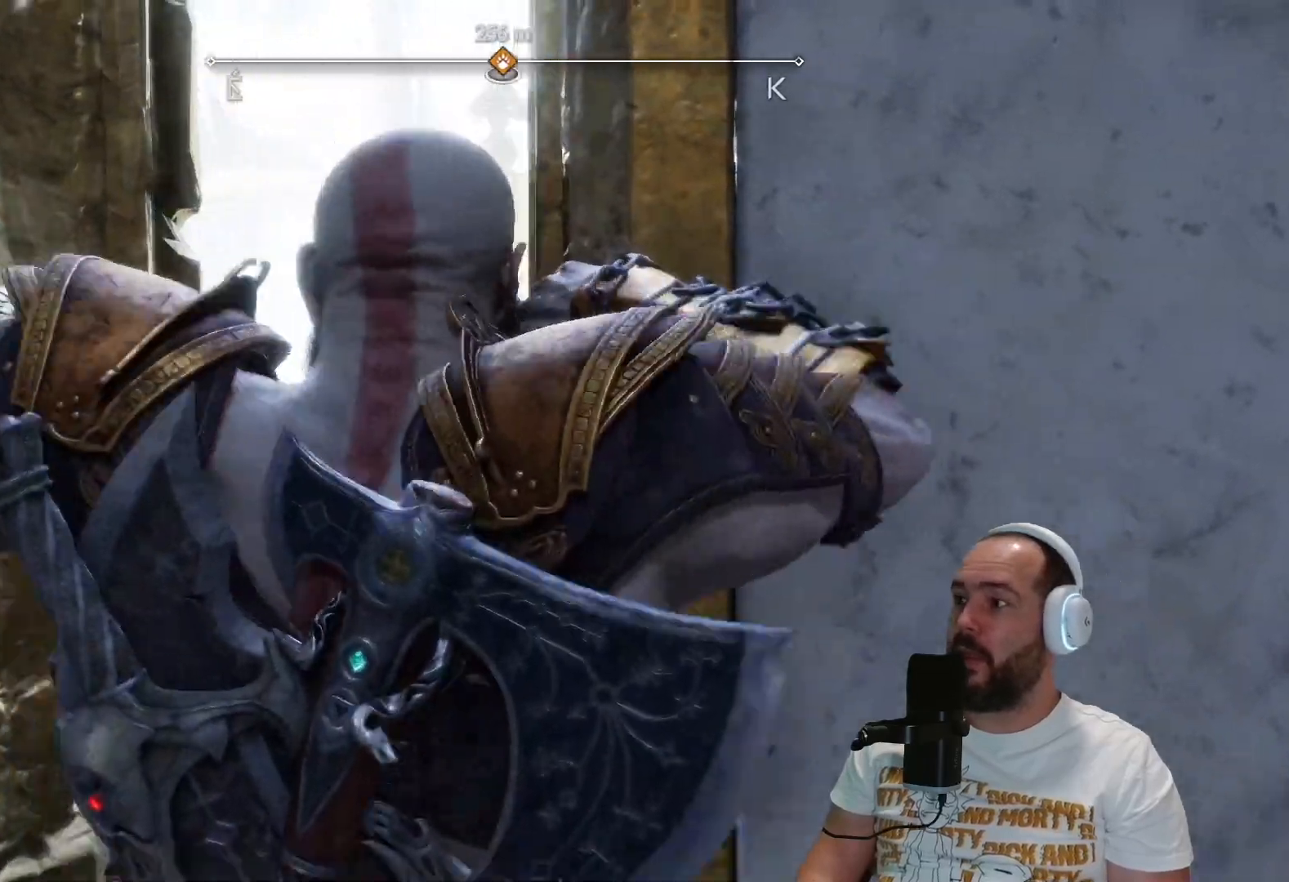
{"buttons": [], "left_stick": "center", "right_stick": "center", "events": []}
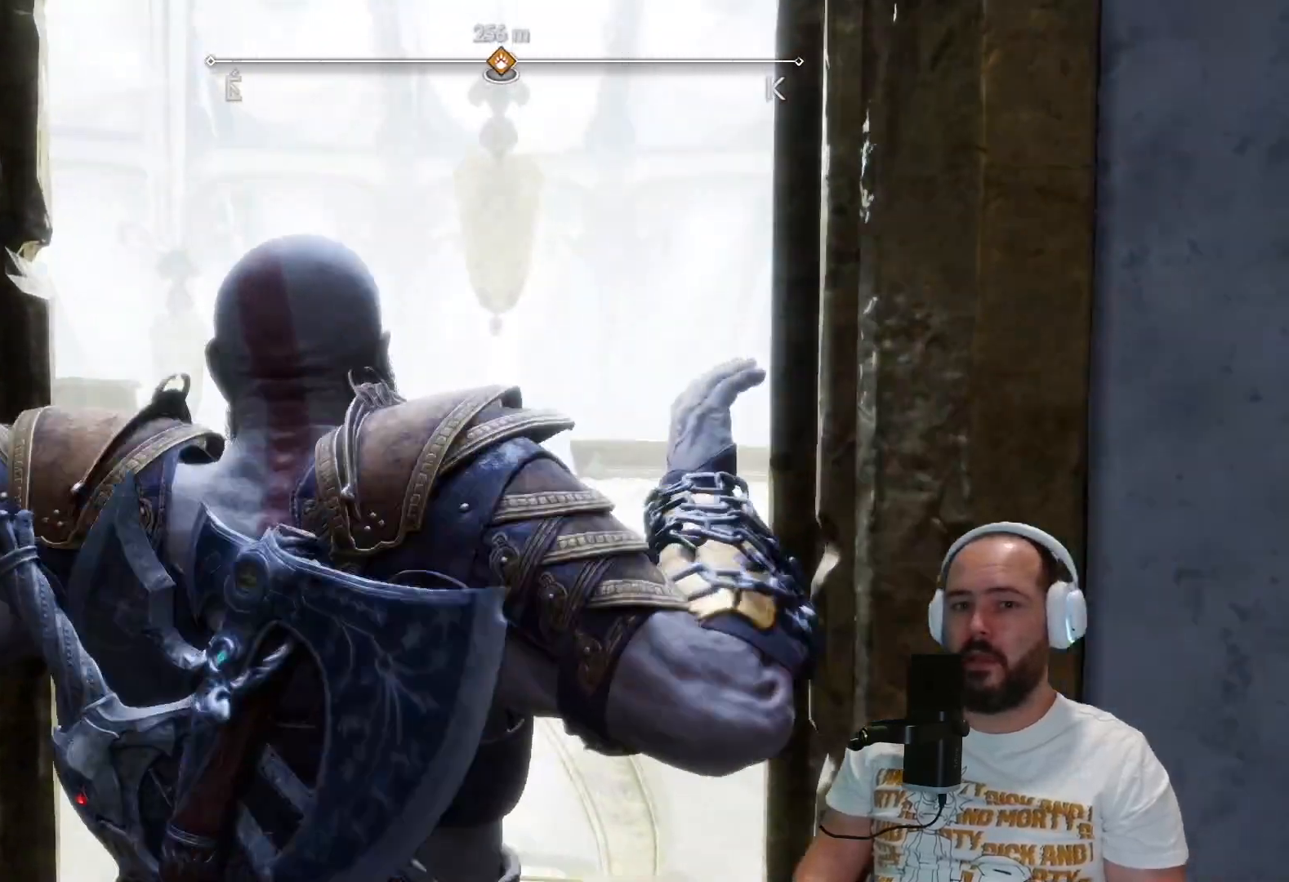
{"buttons": [], "left_stick": "center", "right_stick": "center", "events": []}
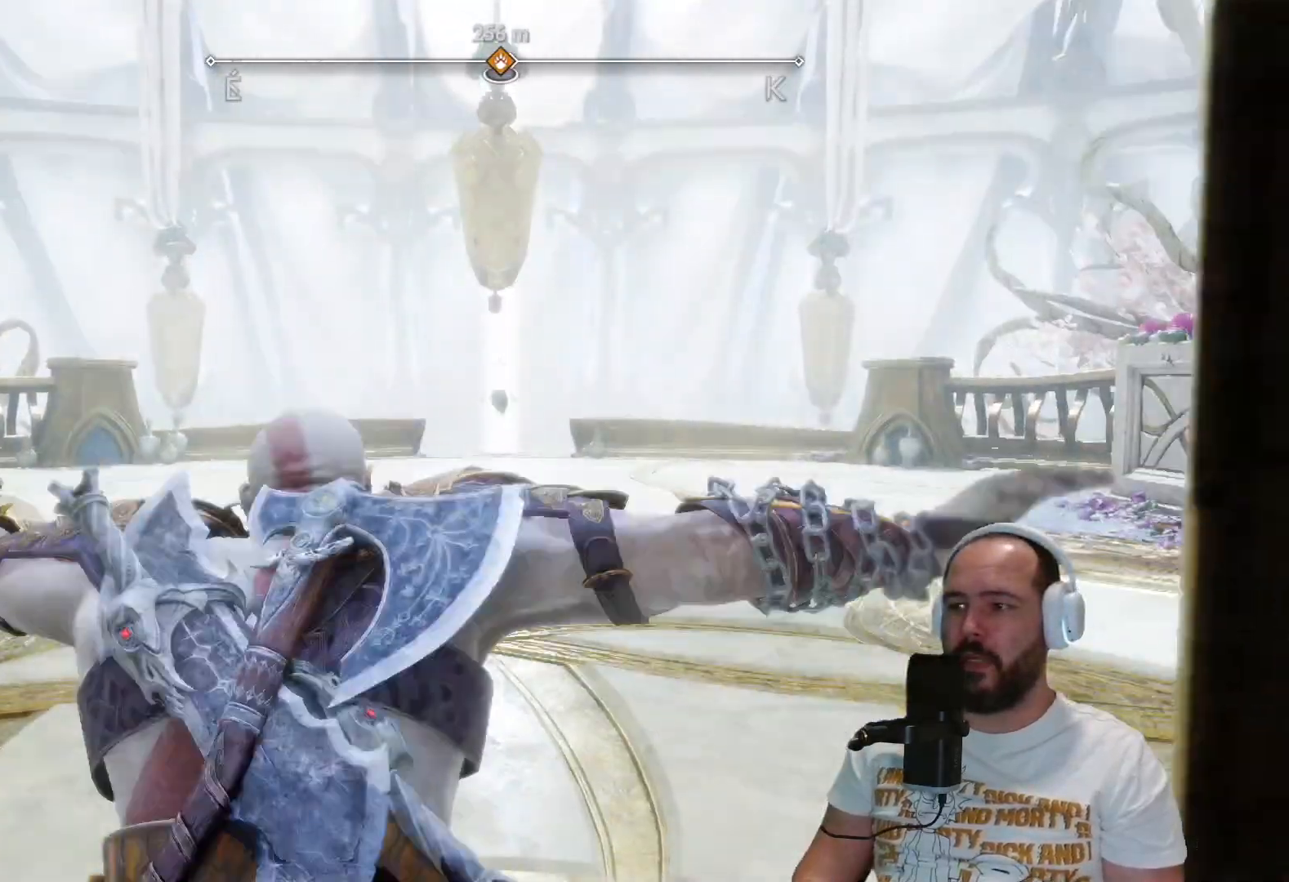
{"buttons": [], "left_stick": "center", "right_stick": "center", "events": []}
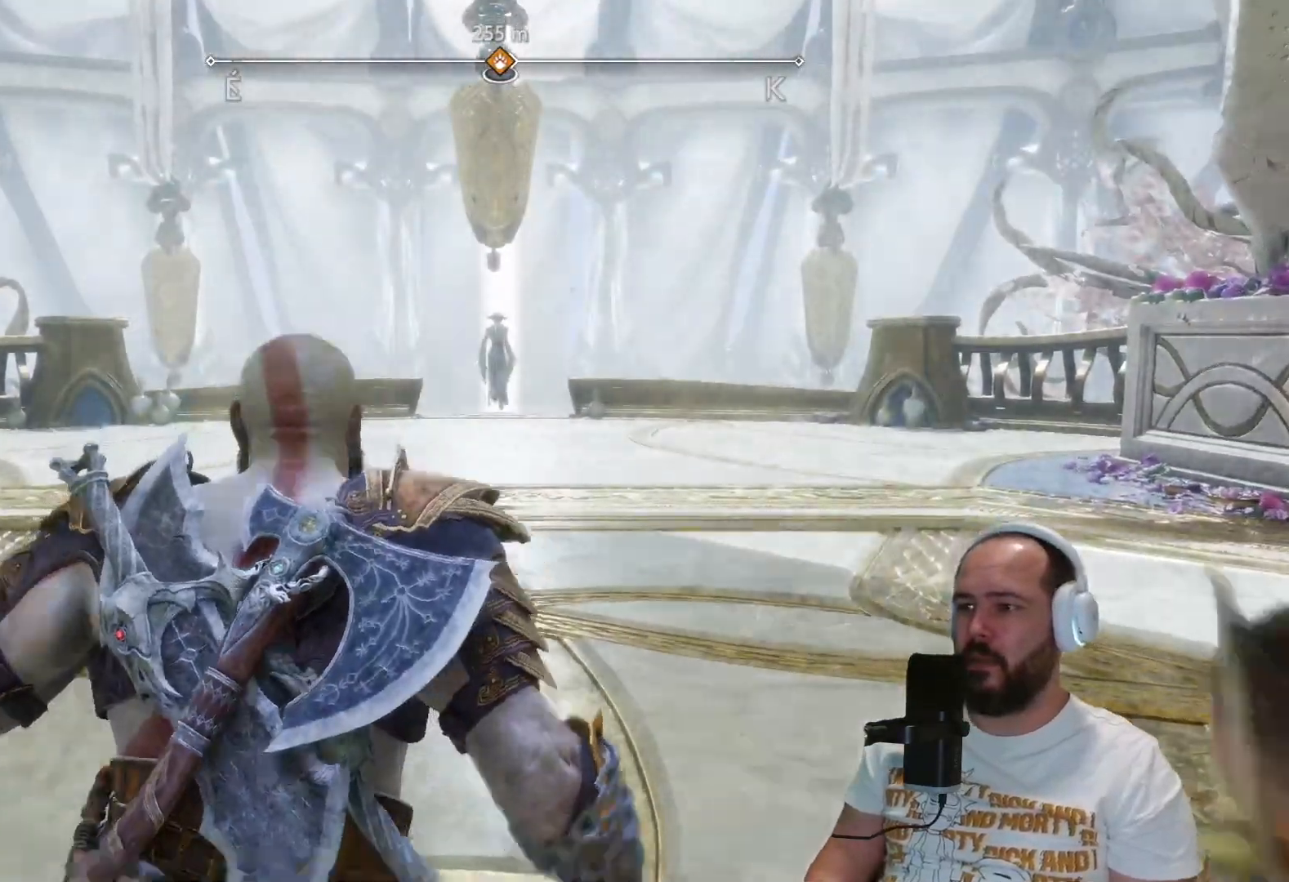
{"buttons": [], "left_stick": "center", "right_stick": "center", "events": []}
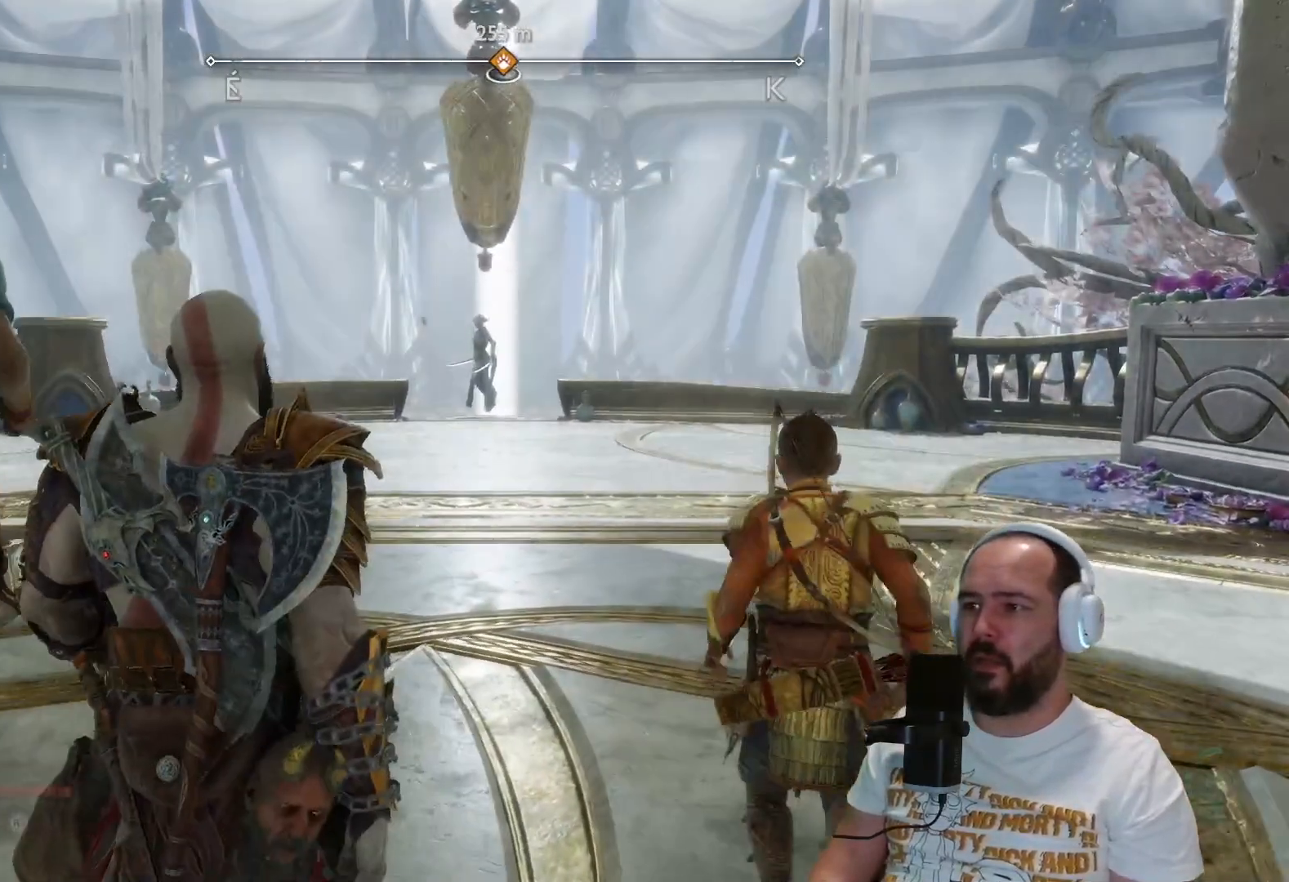
{"buttons": [], "left_stick": "center", "right_stick": "center", "events": []}
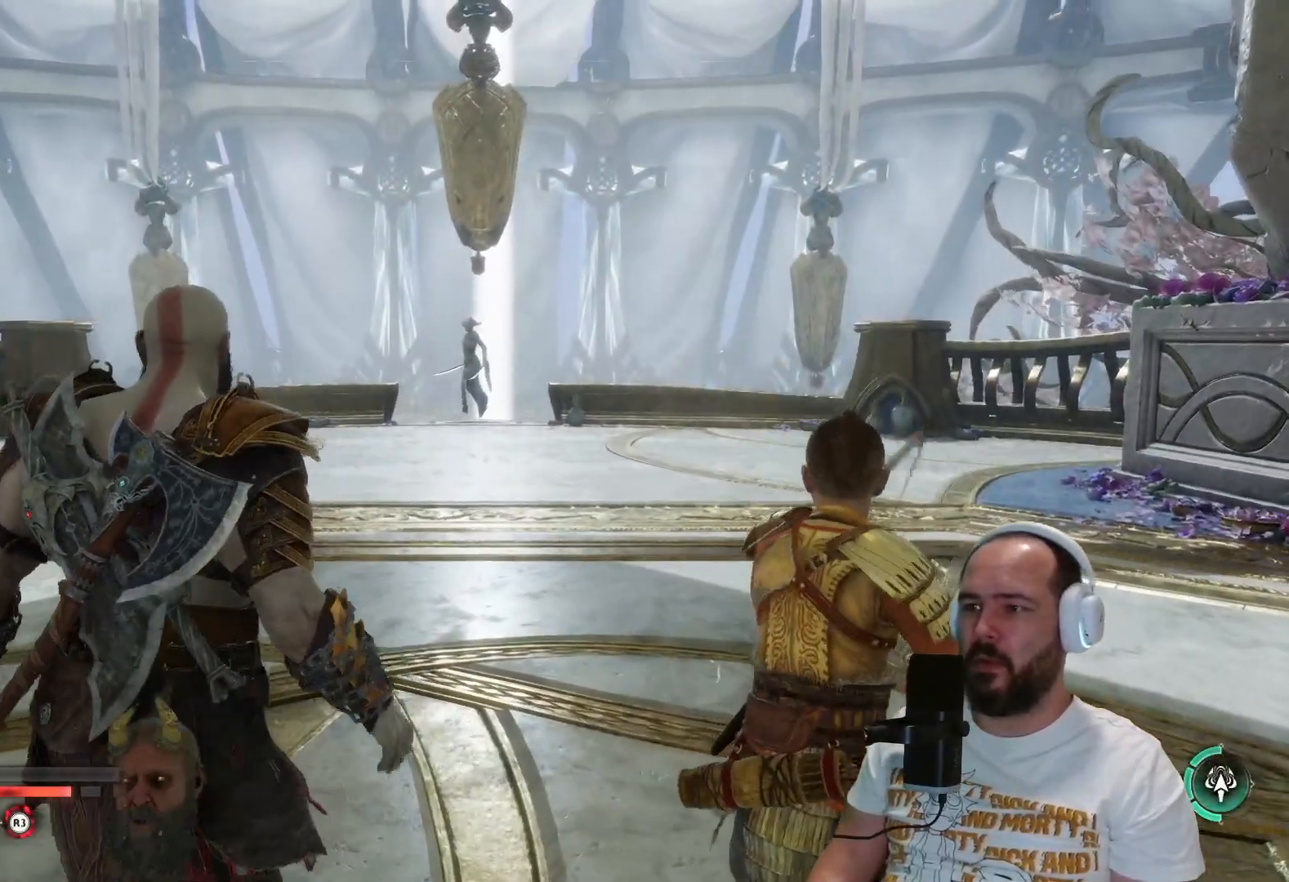
{"buttons": ["L1"], "left_stick": "center", "right_stick": "center", "events": [[217, "L1", "down"]]}
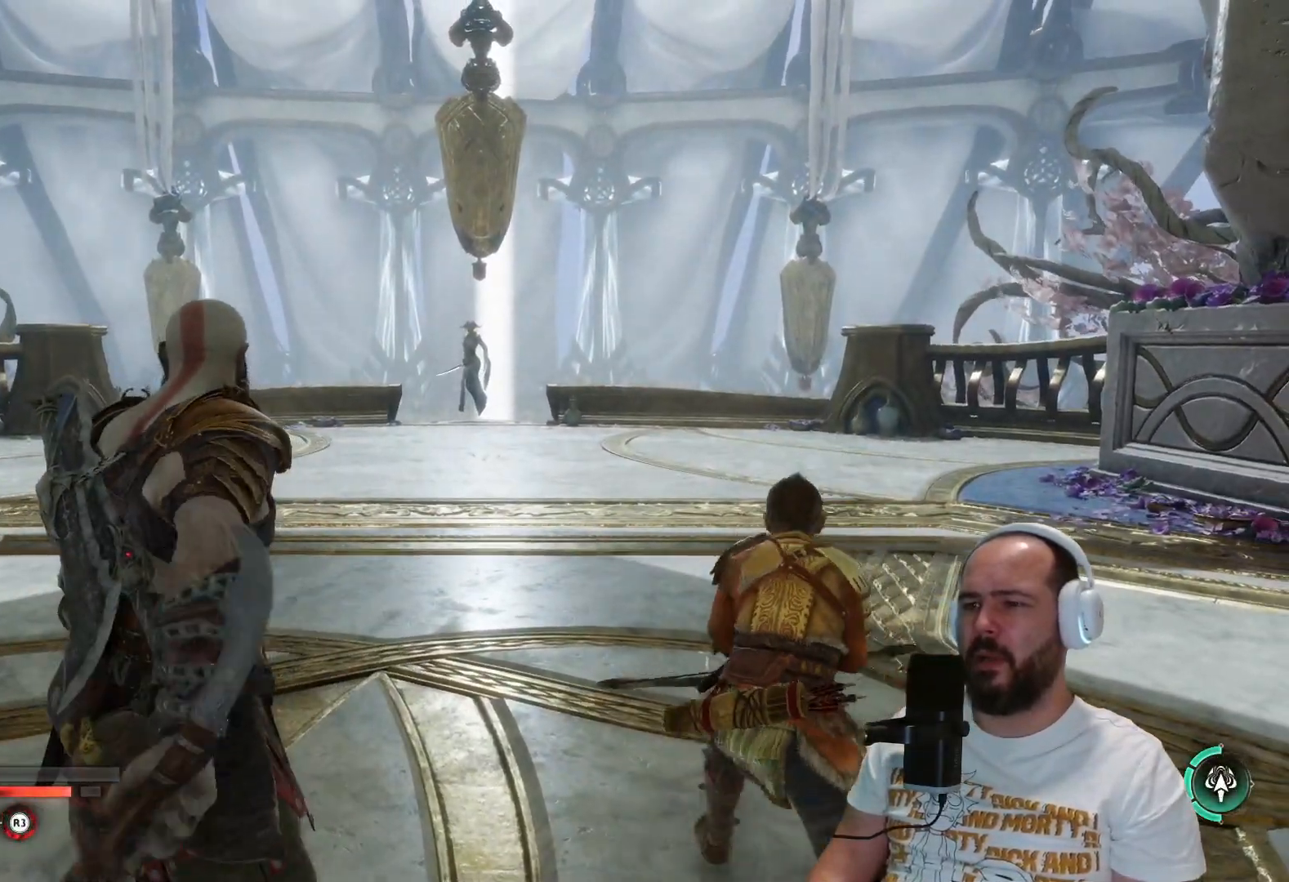
{"buttons": ["L1"], "left_stick": "center", "right_stick": "center", "events": []}
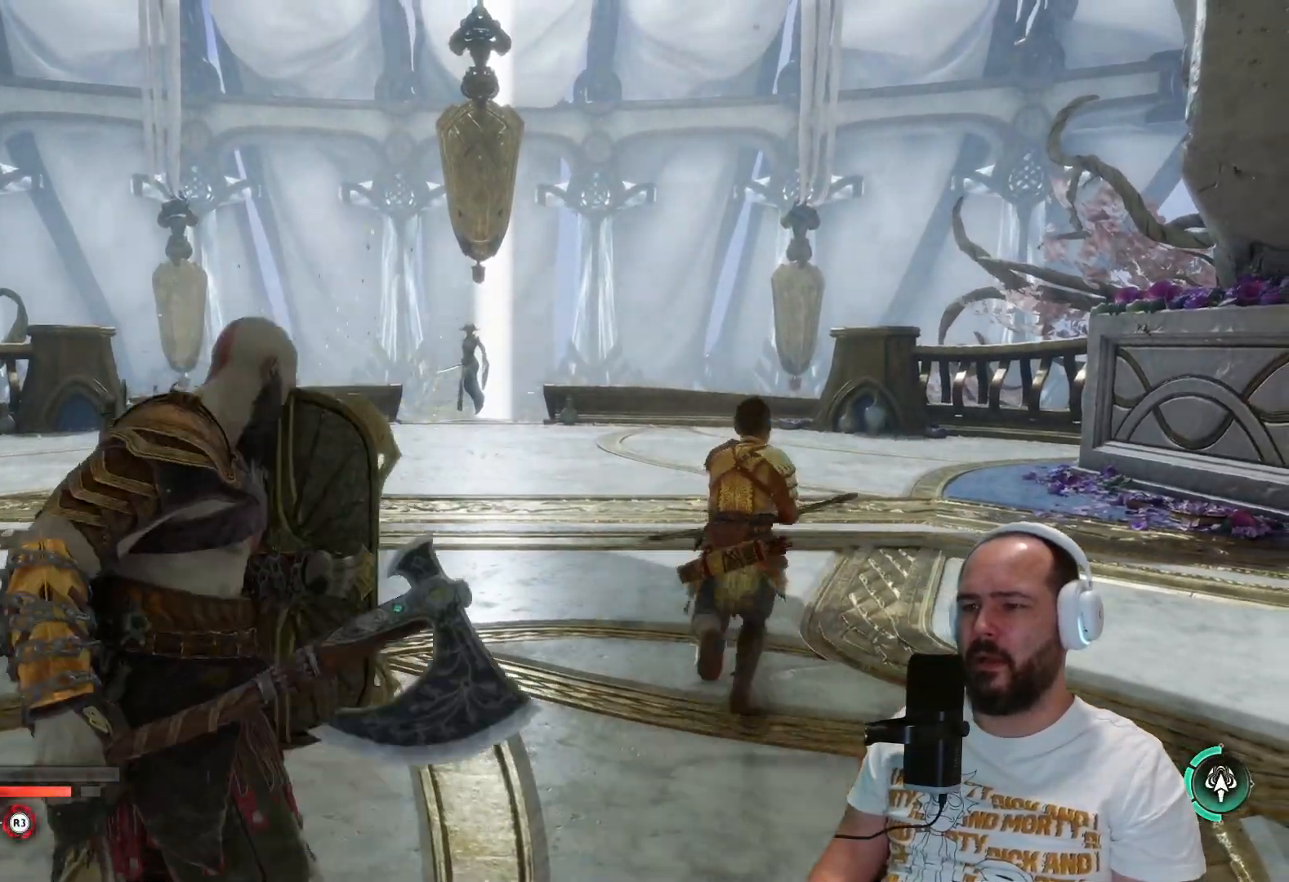
{"buttons": ["L1"], "left_stick": "center", "right_stick": "center", "events": []}
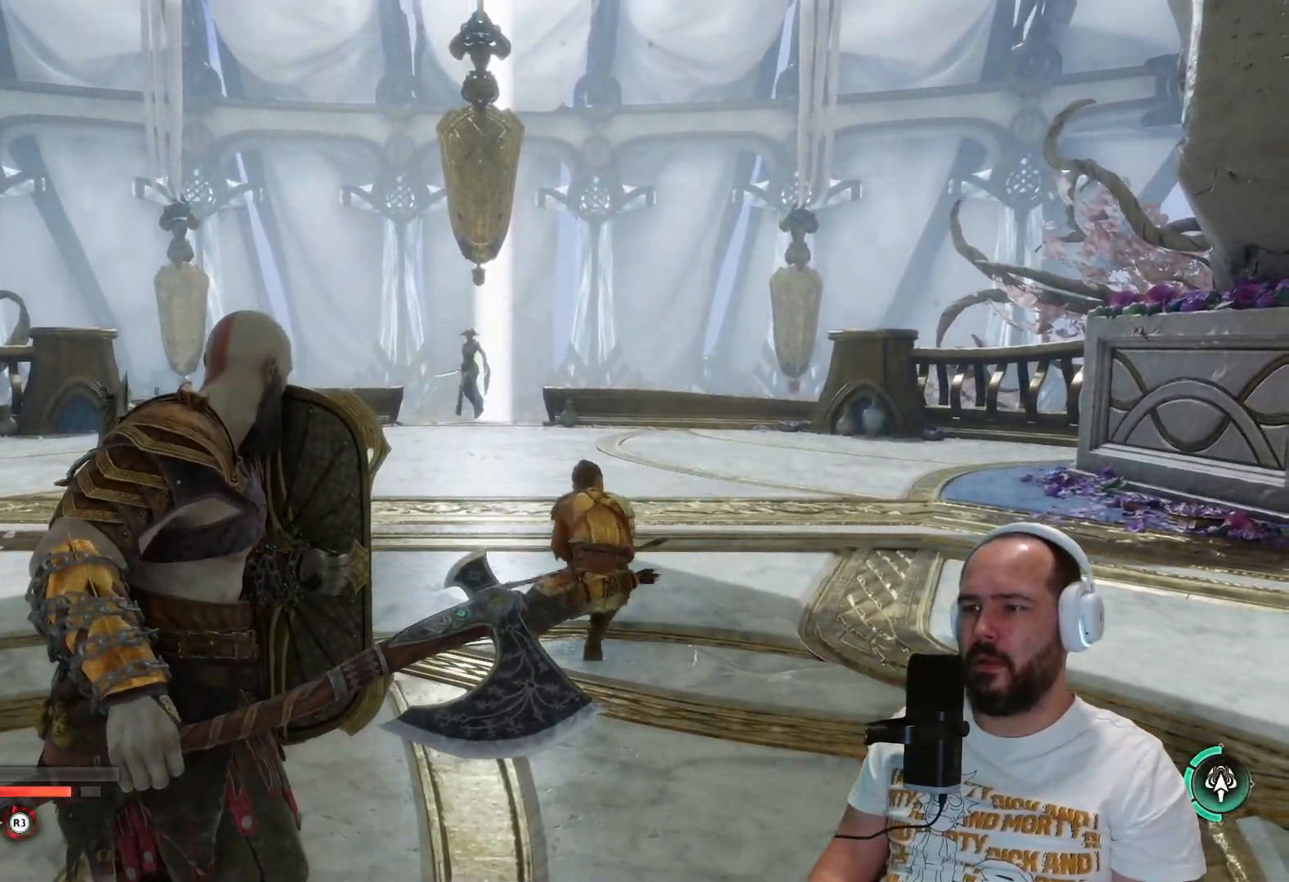
{"buttons": ["L1"], "left_stick": "center", "right_stick": "center", "events": []}
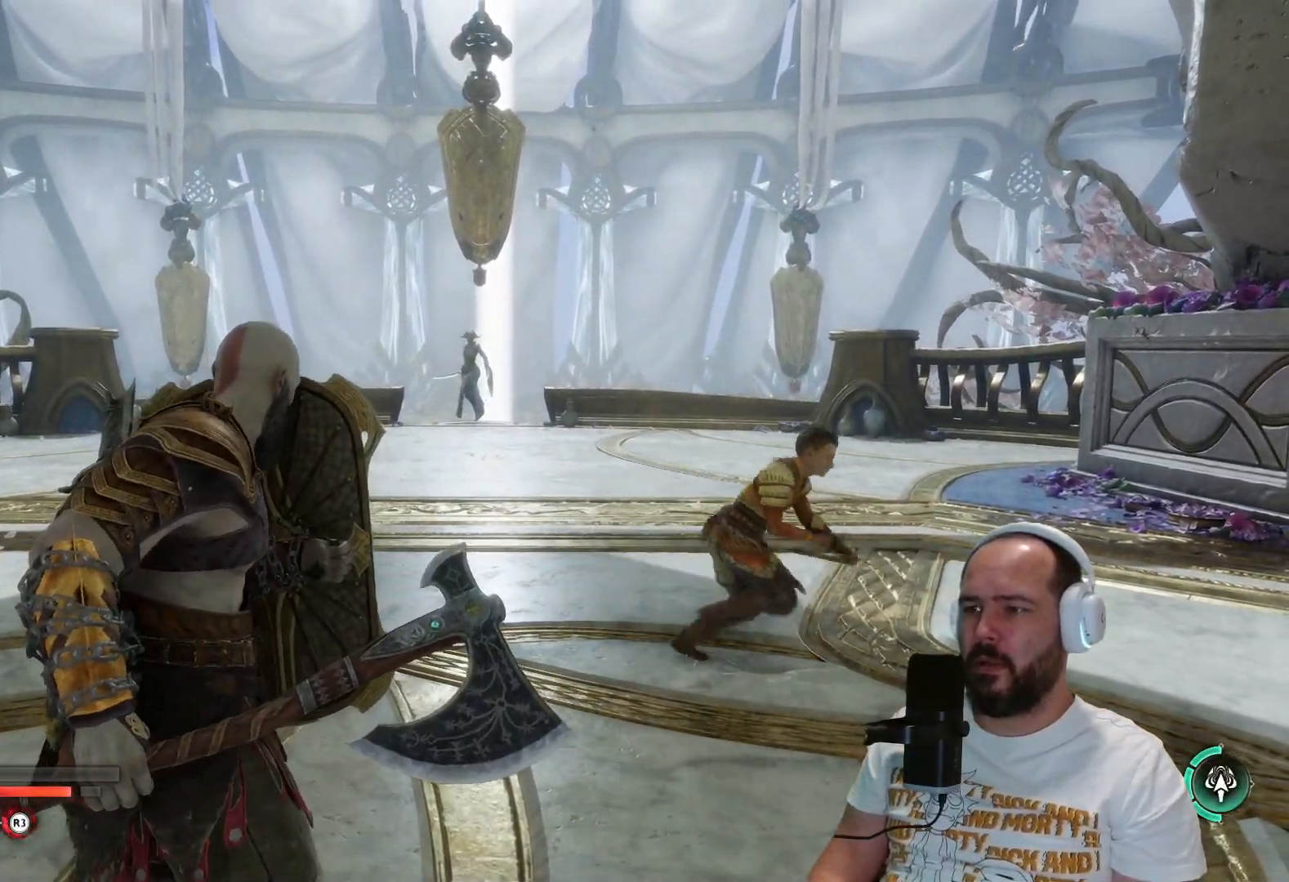
{"buttons": ["L1"], "left_stick": "center", "right_stick": "center", "events": [[250, "SQUARE", "down"], [317, "SQUARE", "up"]]}
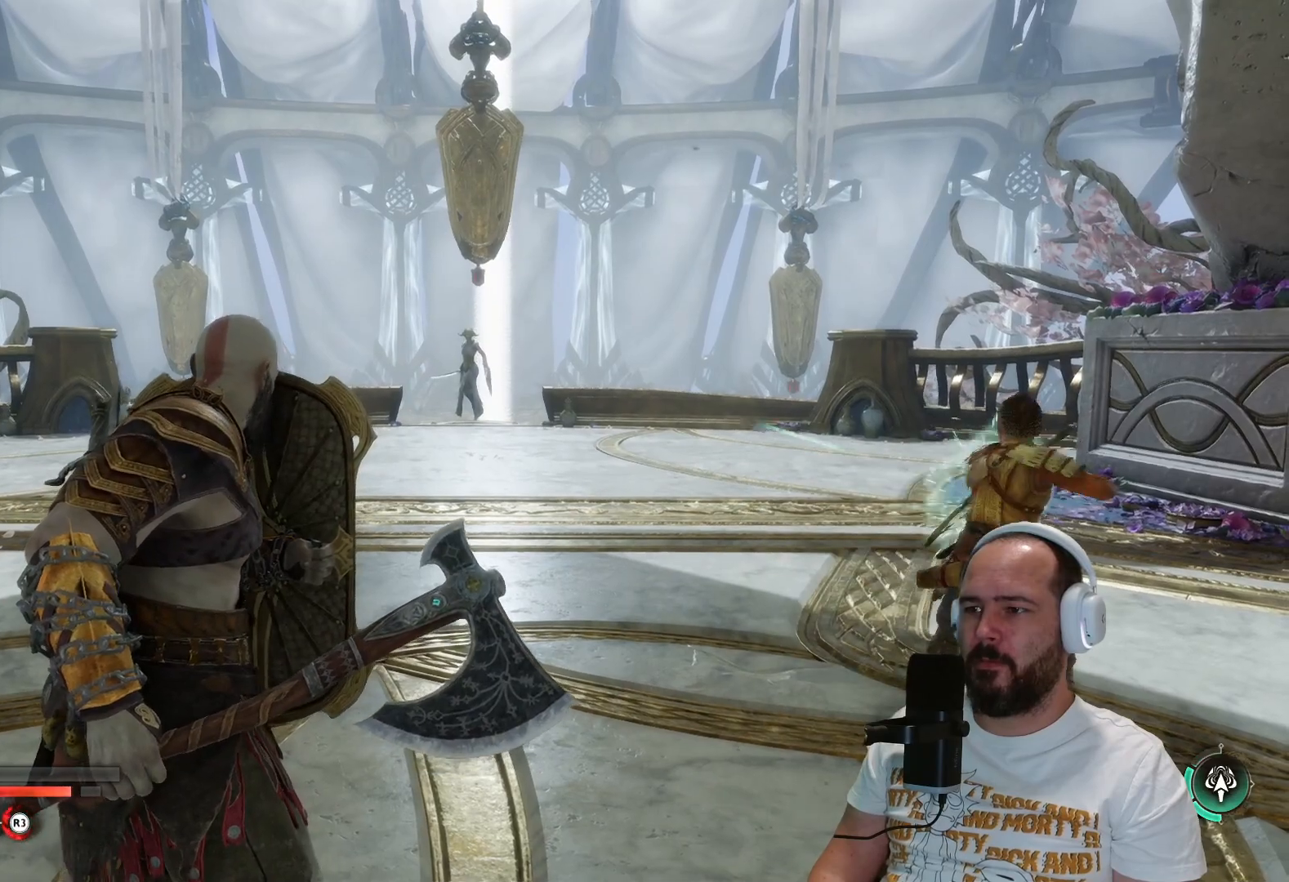
{"buttons": ["SQUARE", "L1"], "left_stick": "center", "right_stick": "center", "events": [[17, "SQUARE", "down"], [117, "SQUARE", "up"], [450, "SQUARE", "down"]]}
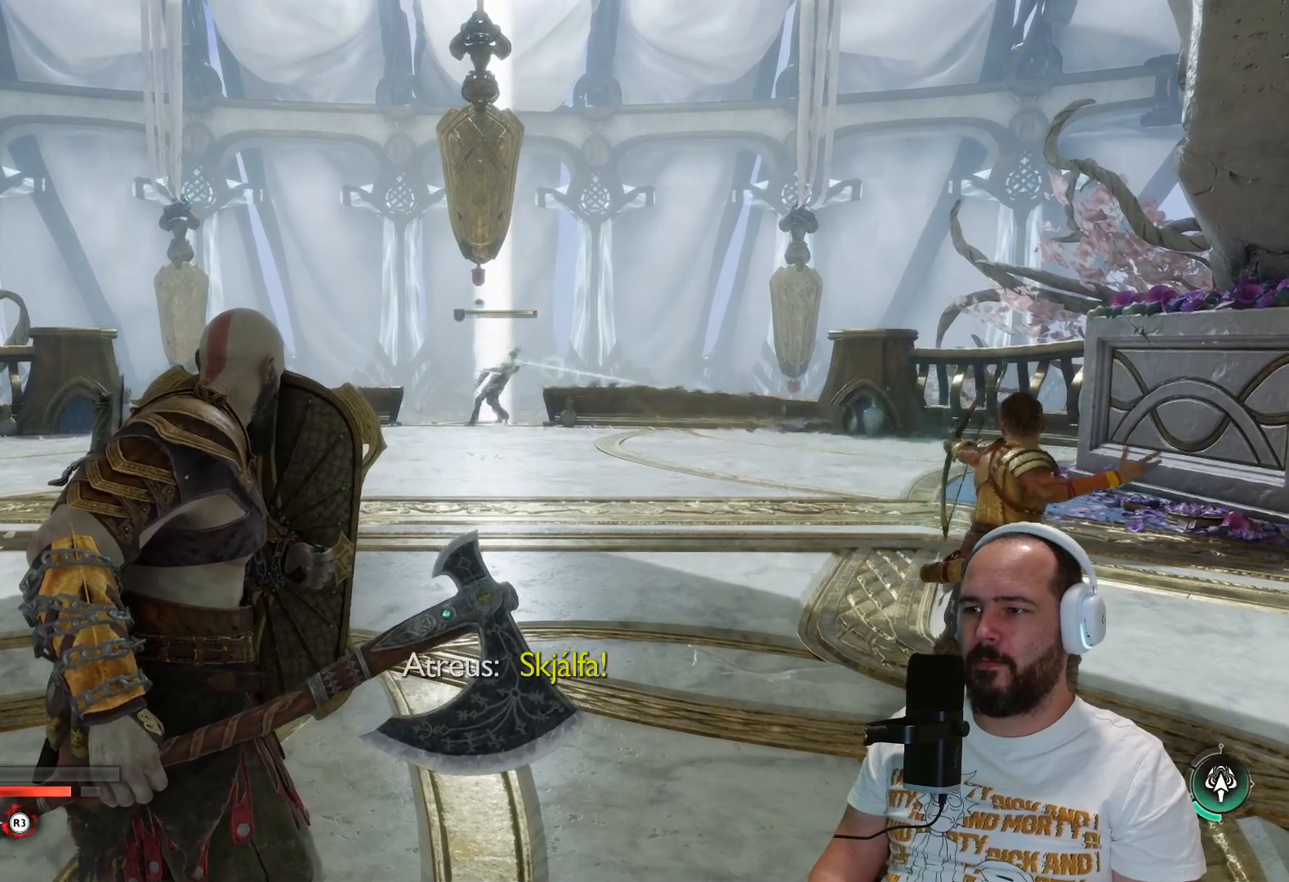
{"buttons": ["L1"], "left_stick": "center", "right_stick": "center", "events": [[83, "SQUARE", "up"], [183, "SQUARE", "down"], [283, "SQUARE", "up"], [383, "SQUARE", "down"], [450, "SQUARE", "up"]]}
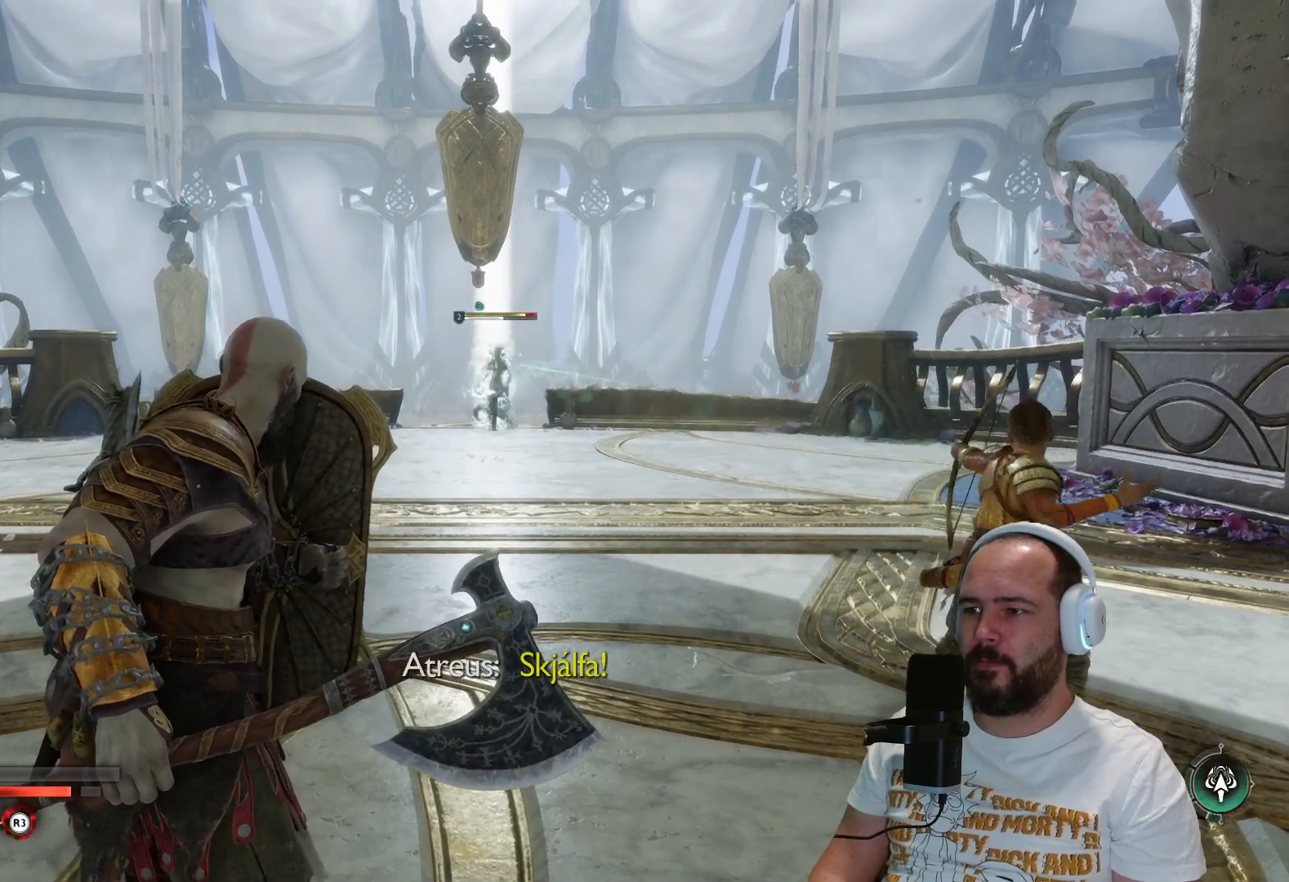
{"buttons": ["L1"], "left_stick": "center", "right_stick": "center", "events": [[83, "SQUARE", "down"], [150, "SQUARE", "up"], [250, "SQUARE", "down"], [367, "SQUARE", "up"]]}